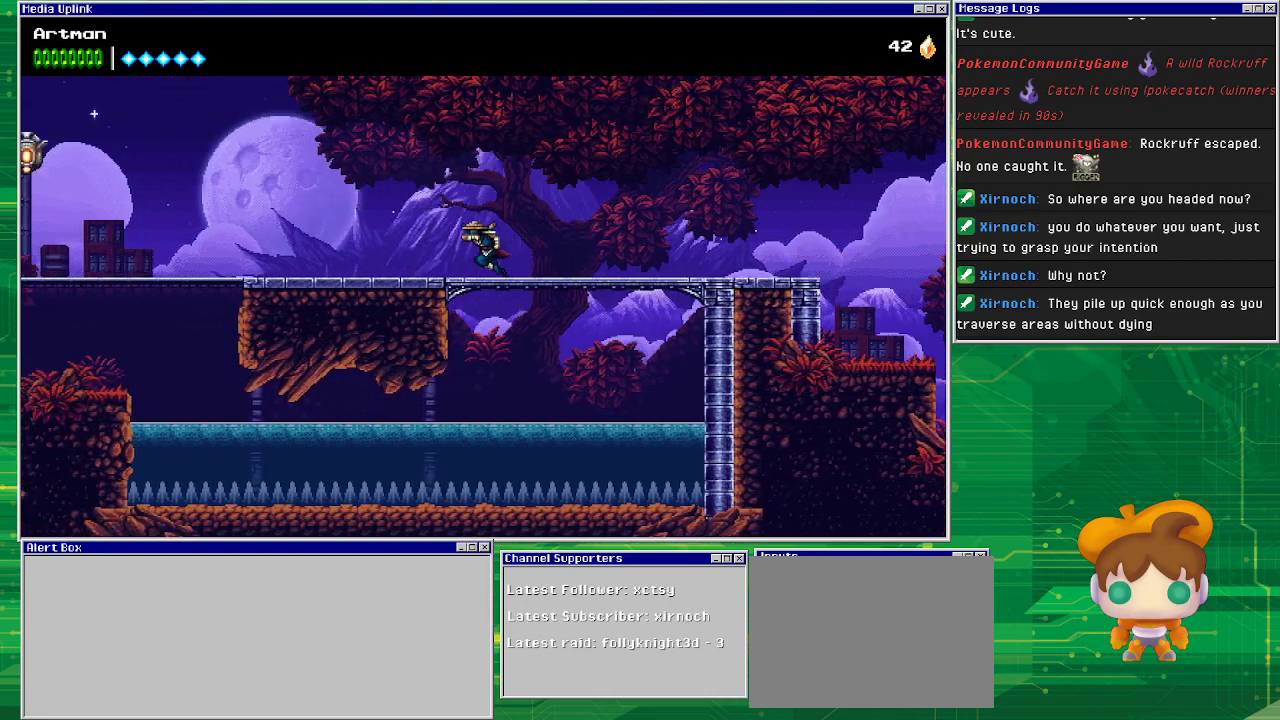
Gameplay with a controller (PlayStation layout); each line is a JSON object with the inputs held at the frame after it. "events" lists button and stick changes between this image and that frame as [ms after this image, input, new state], when the widget could be followed in between. Not read: L1 L2 L3 R2 R3 left_stick right_stick.
{"buttons": ["DPAD_LEFT"], "events": []}
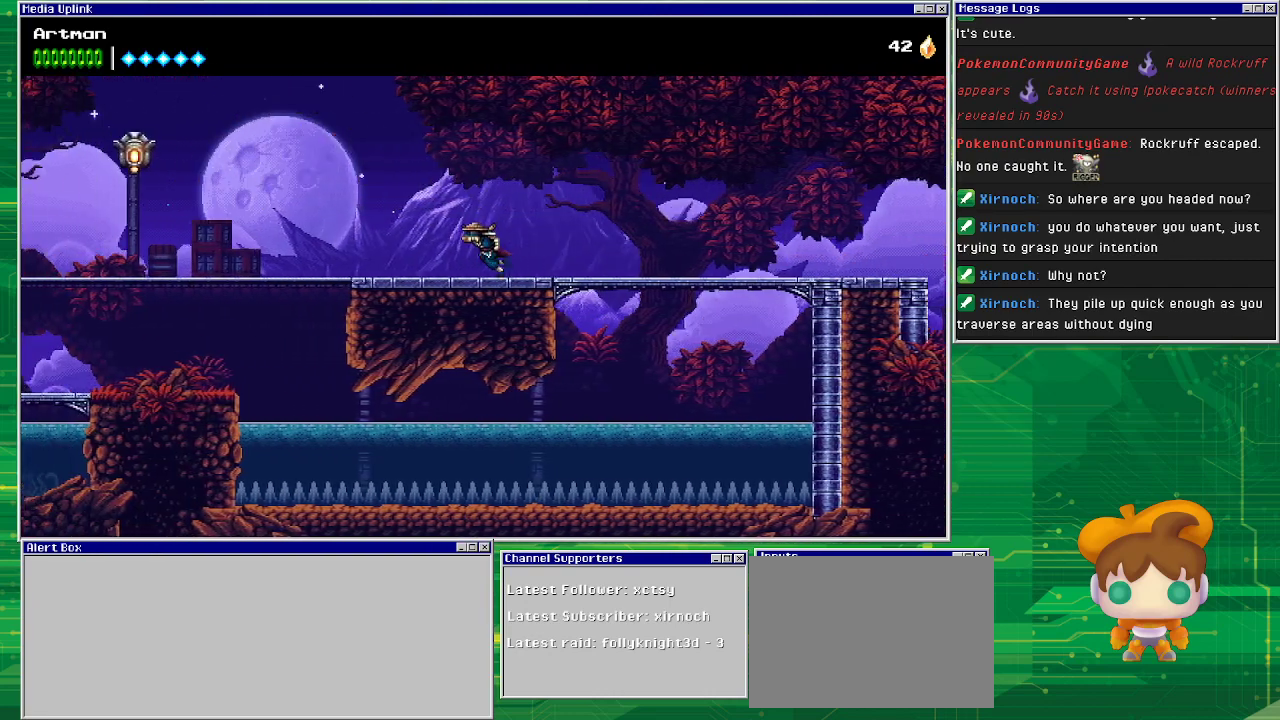
{"buttons": ["CROSS", "DPAD_LEFT"], "events": [[433, "CROSS", "down"]]}
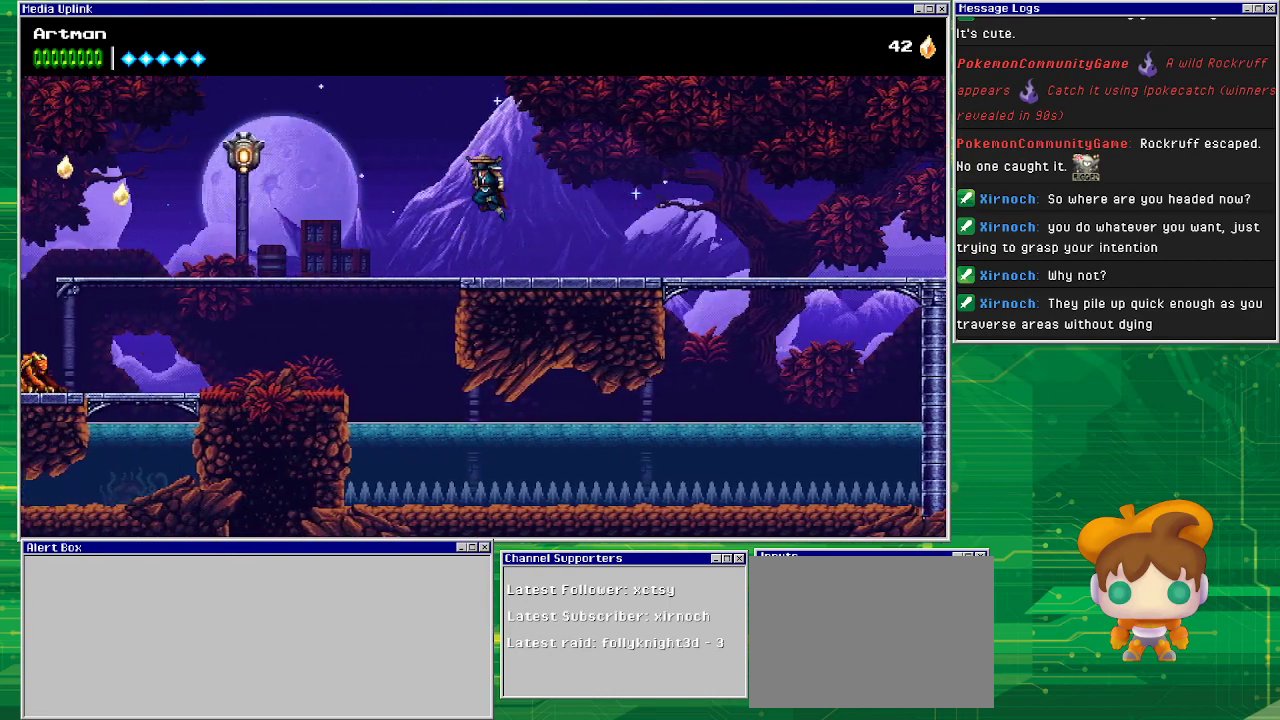
{"buttons": ["CIRCLE", "DPAD_LEFT"], "events": [[67, "CROSS", "up"], [233, "CIRCLE", "down"]]}
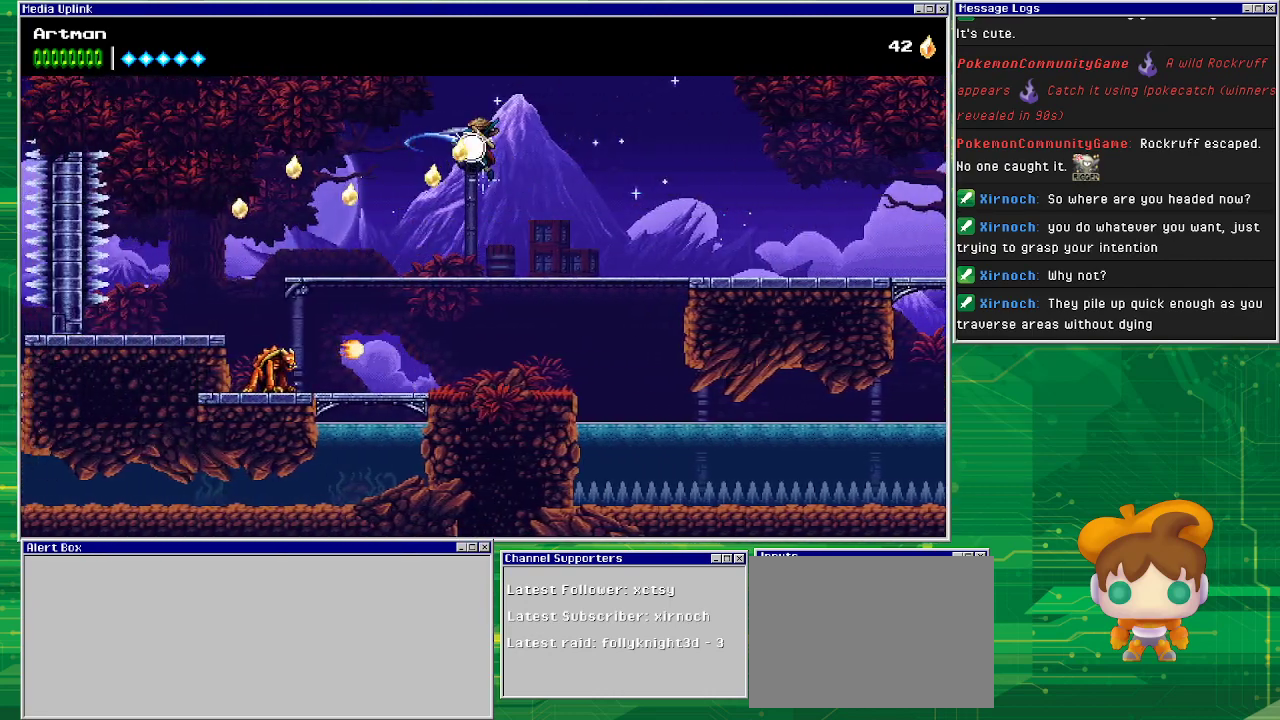
{"buttons": ["DPAD_LEFT"], "events": [[33, "CIRCLE", "up"]]}
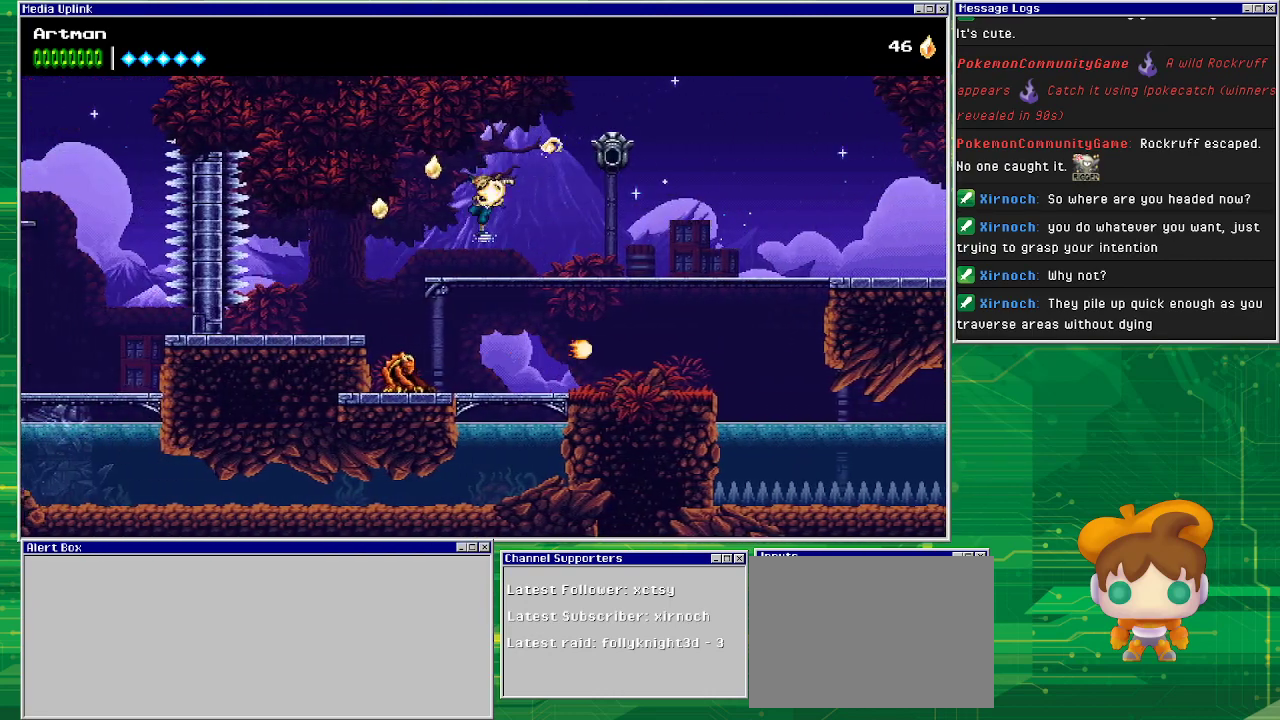
{"buttons": ["DPAD_LEFT"], "events": [[67, "CROSS", "down"], [267, "CROSS", "up"]]}
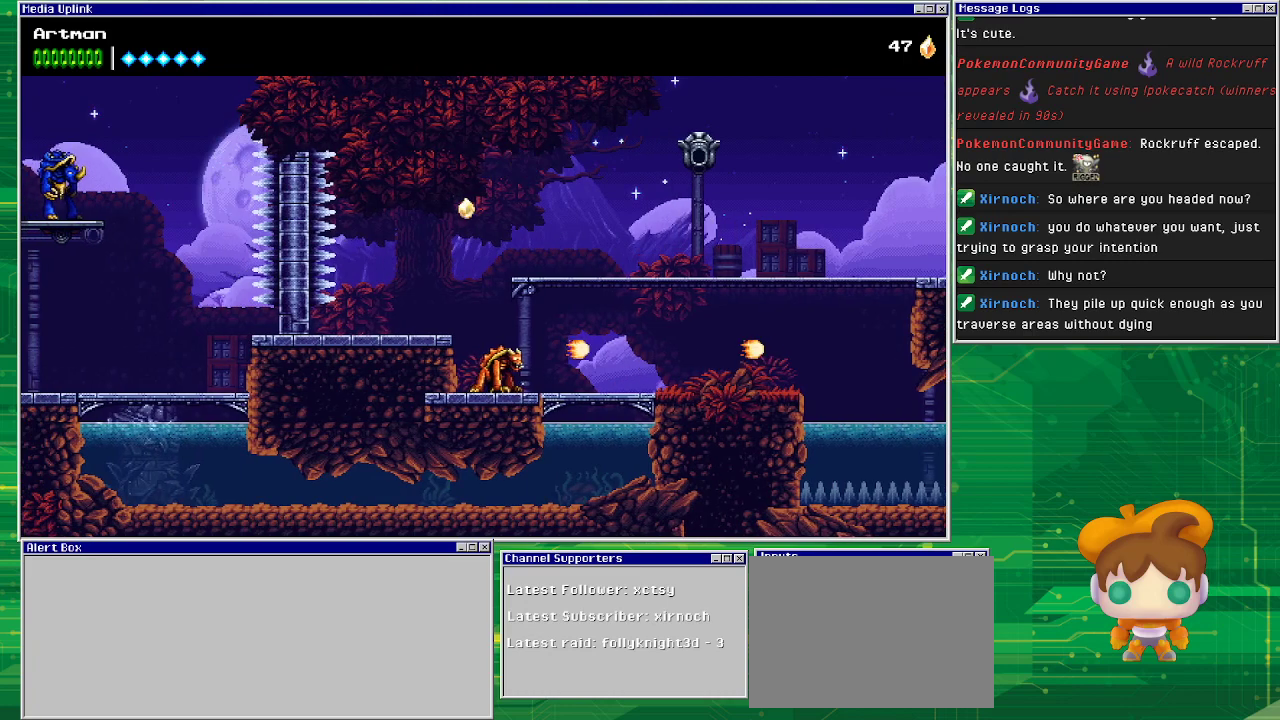
{"buttons": ["CROSS", "SQUARE"], "events": [[33, "DPAD_LEFT", "up"], [433, "SQUARE", "down"], [467, "CROSS", "down"]]}
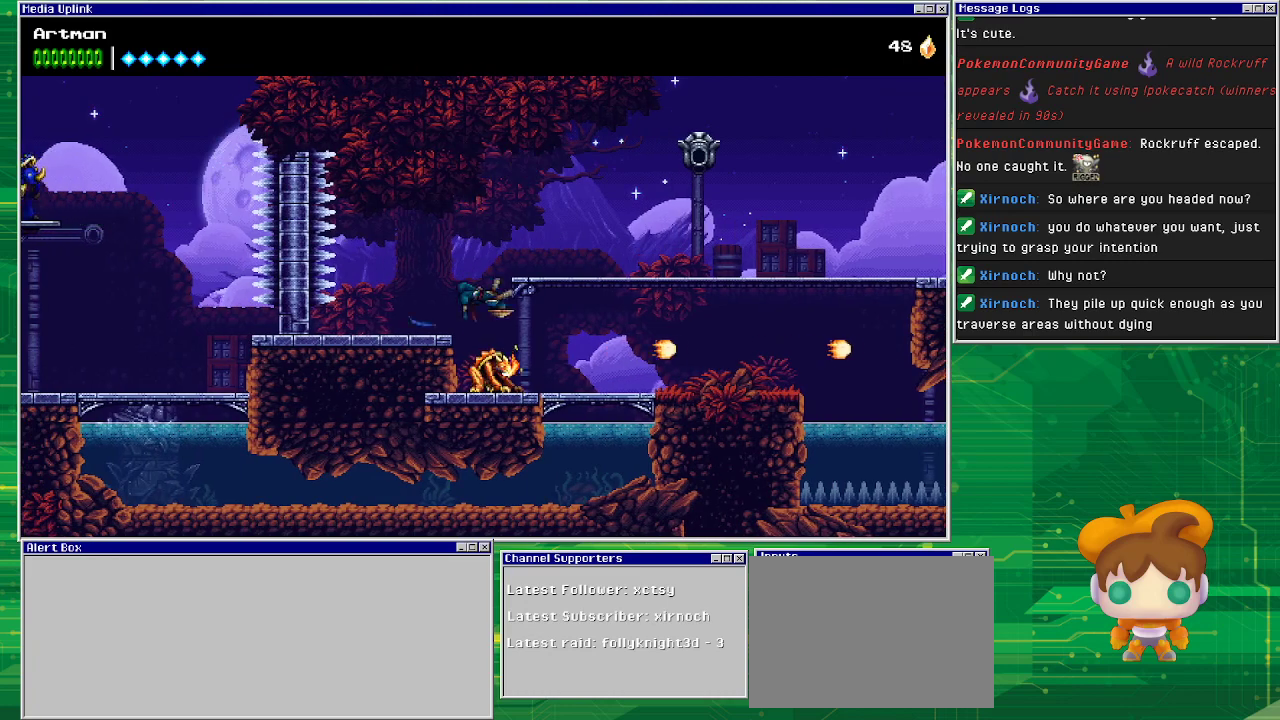
{"buttons": ["DPAD_RIGHT"], "events": [[67, "SQUARE", "up"], [100, "CROSS", "up"], [167, "CROSS", "down"], [200, "SQUARE", "down"], [233, "DPAD_RIGHT", "down"], [367, "CROSS", "up"], [367, "SQUARE", "up"]]}
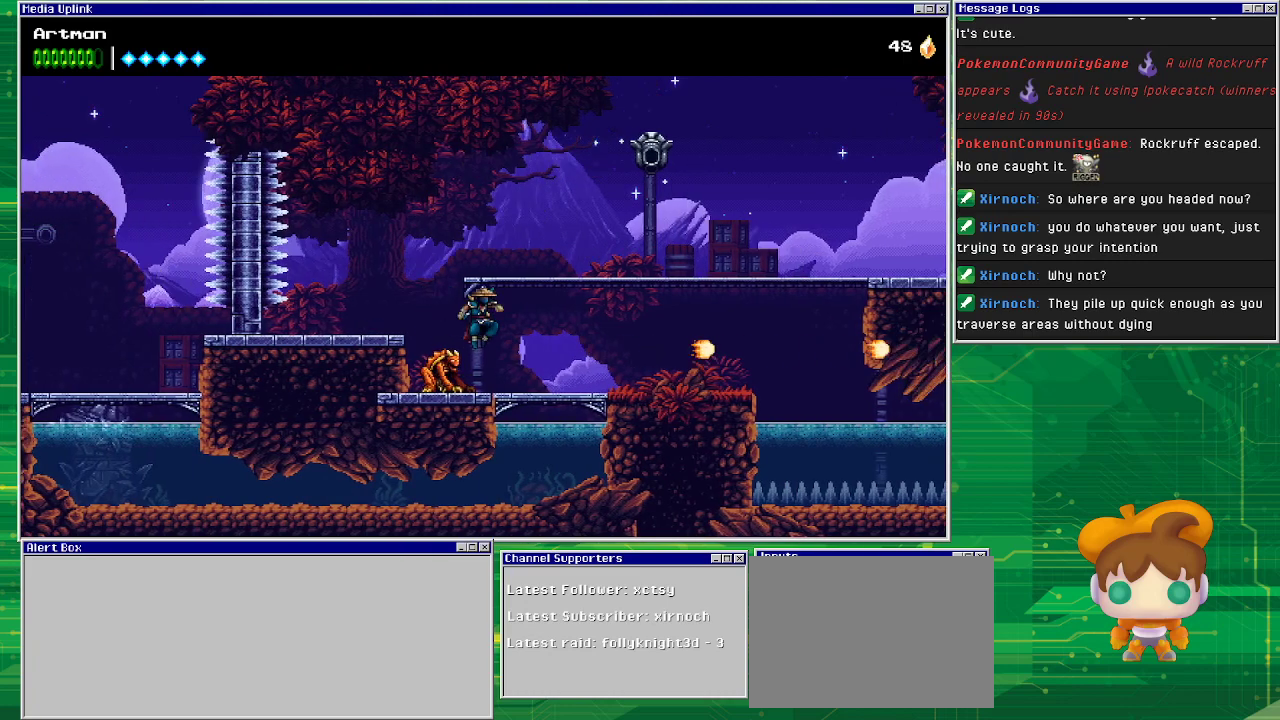
{"buttons": [], "events": [[167, "DPAD_RIGHT", "up"], [233, "DPAD_LEFT", "down"], [300, "SQUARE", "down"], [433, "DPAD_LEFT", "up"], [433, "SQUARE", "up"]]}
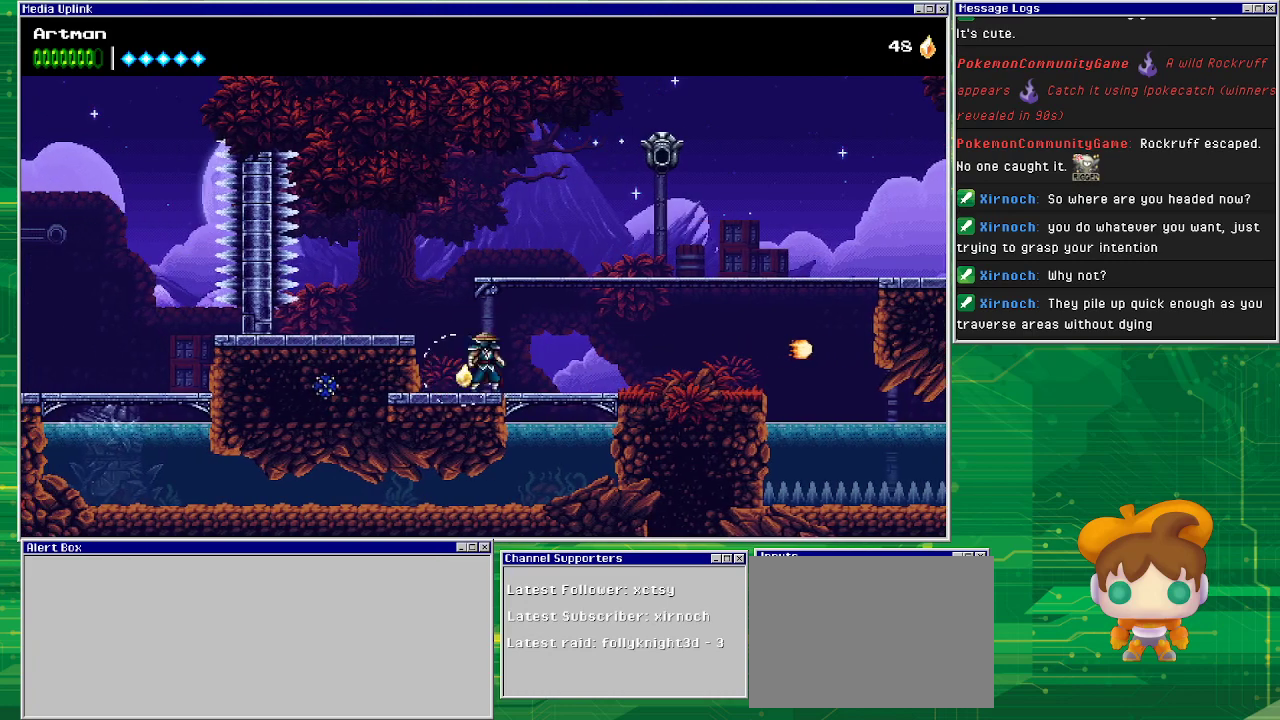
{"buttons": ["CROSS", "DPAD_DOWN"], "events": [[133, "DPAD_RIGHT", "down"], [300, "DPAD_RIGHT", "up"], [367, "CROSS", "down"], [367, "DPAD_DOWN", "down"]]}
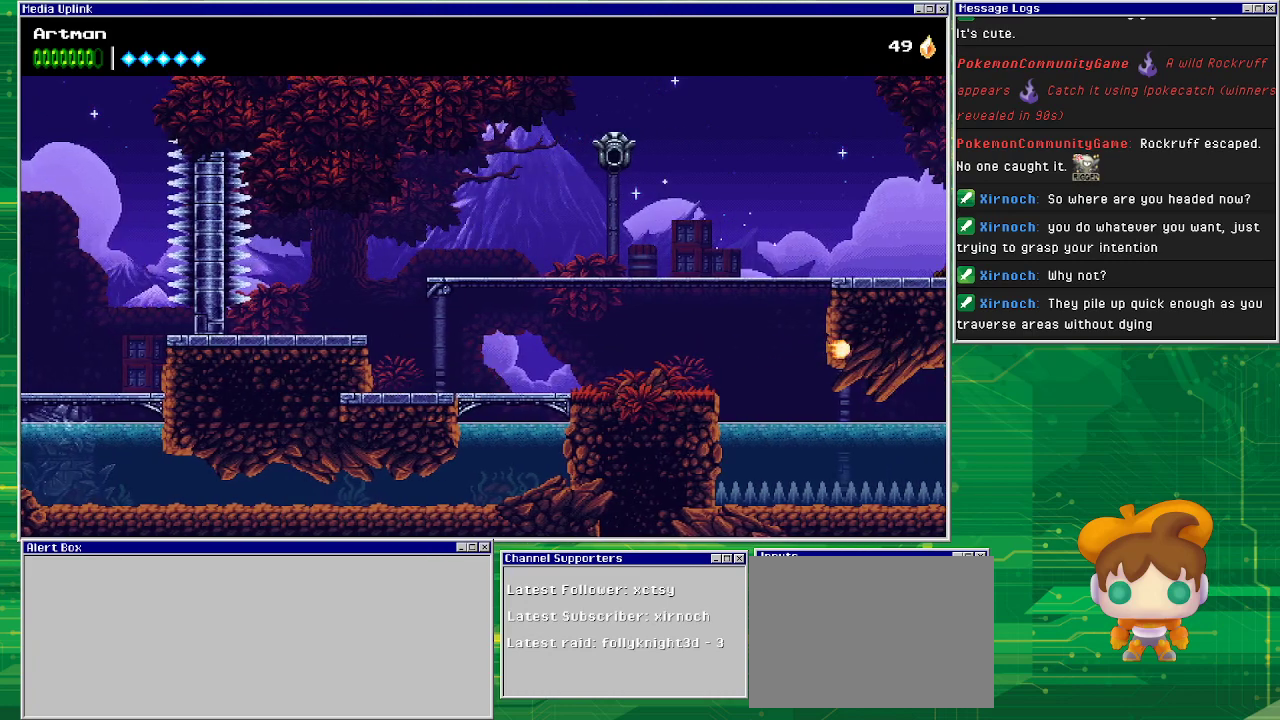
{"buttons": [], "events": [[33, "CROSS", "up"], [67, "DPAD_DOWN", "up"]]}
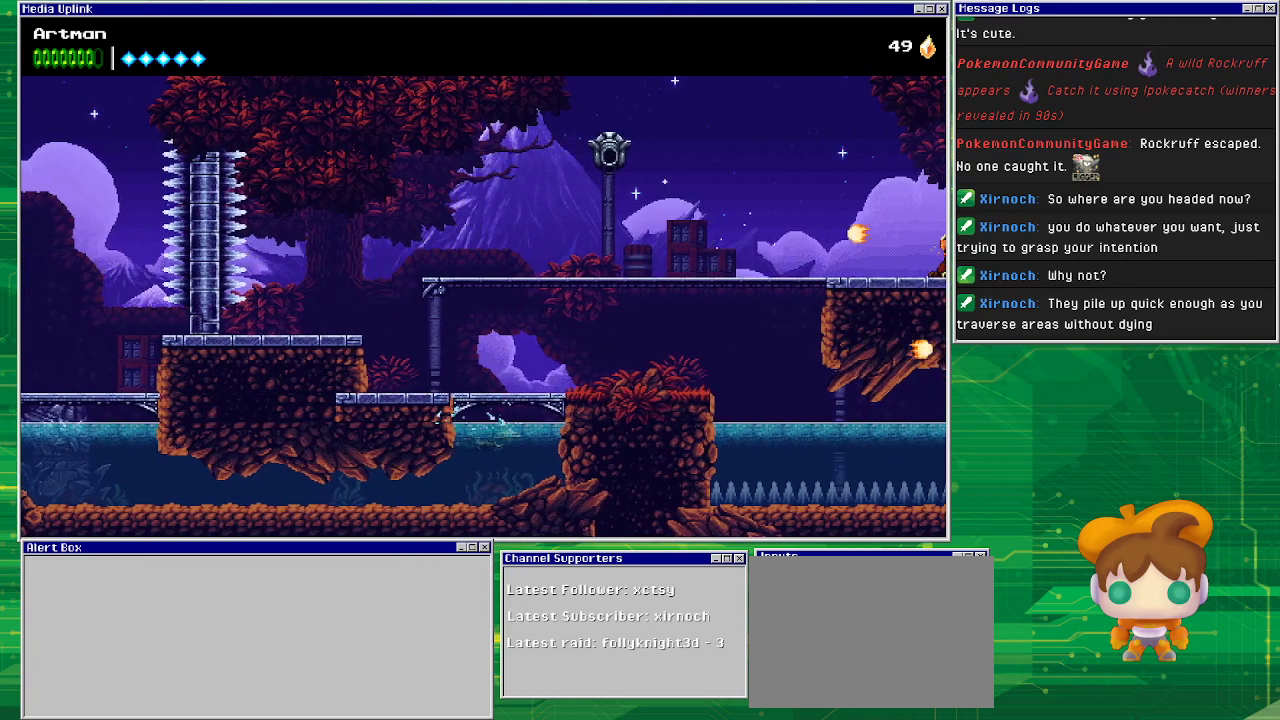
{"buttons": ["DPAD_LEFT"], "events": [[33, "DPAD_DOWN", "down"], [333, "DPAD_LEFT", "down"], [367, "DPAD_DOWN", "up"]]}
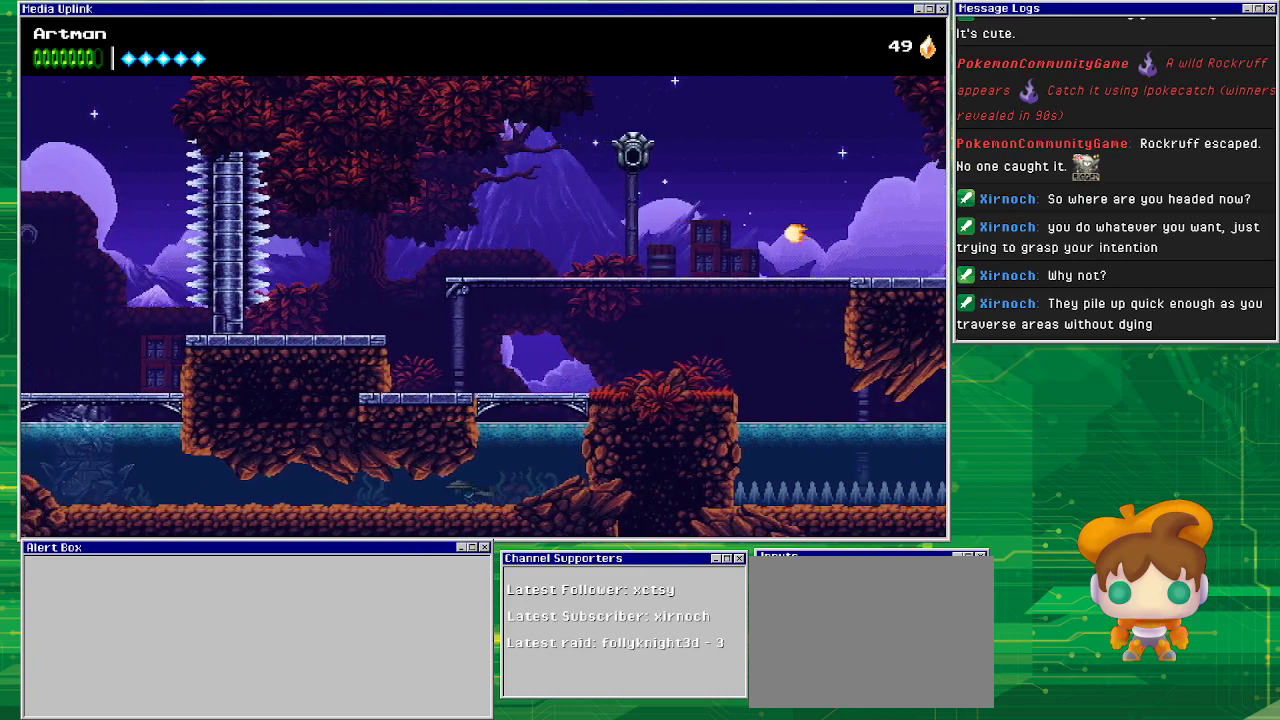
{"buttons": ["DPAD_LEFT"], "events": [[67, "SQUARE", "down"], [300, "SQUARE", "up"]]}
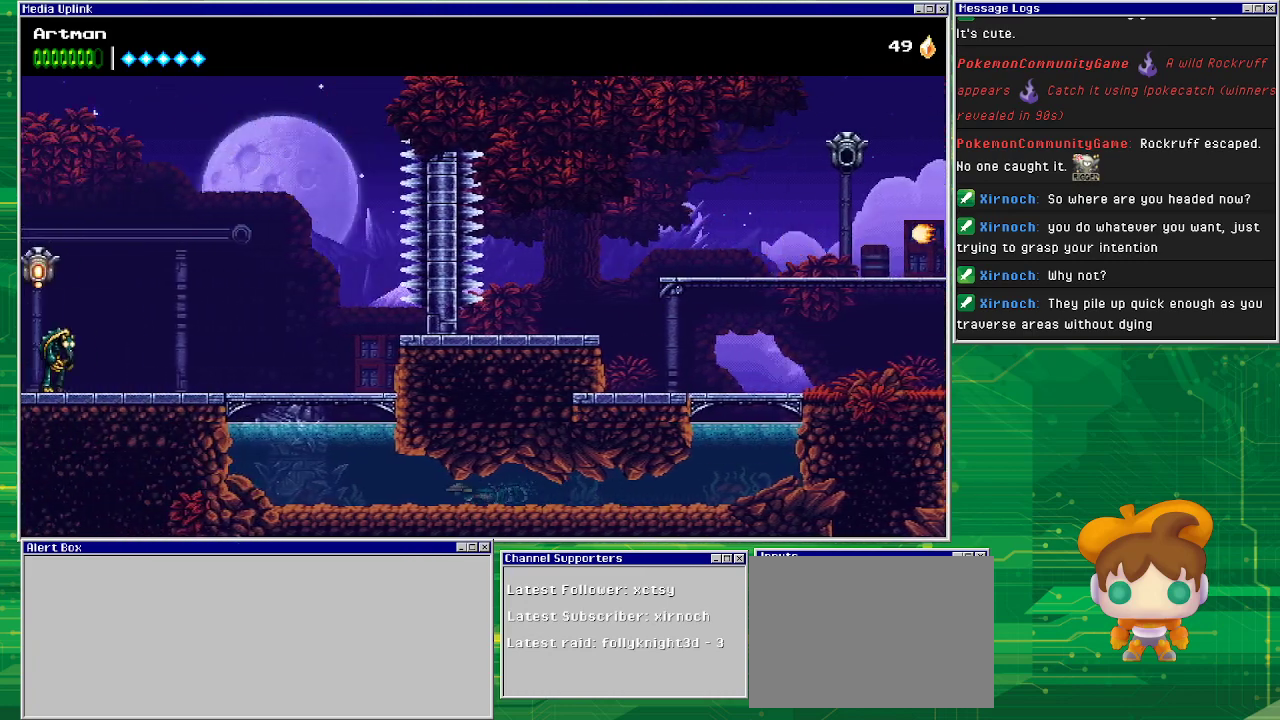
{"buttons": ["DPAD_LEFT"], "events": []}
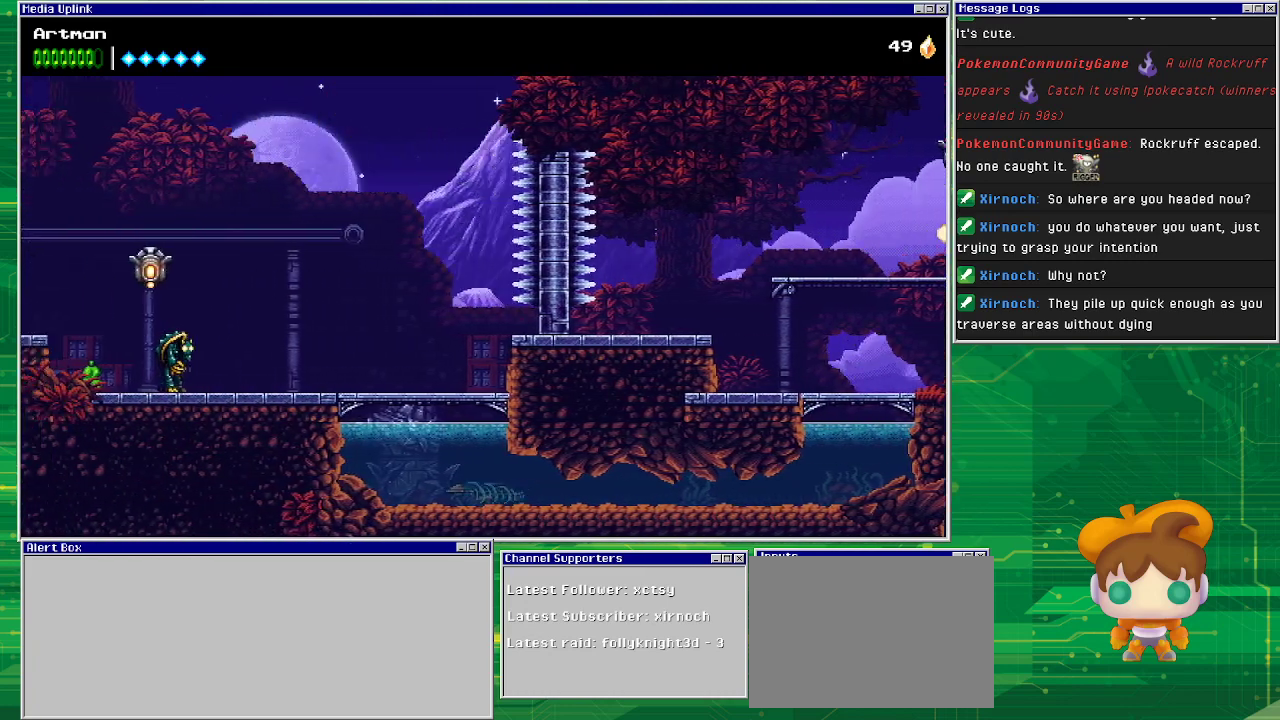
{"buttons": ["CROSS", "DPAD_UP"], "events": [[33, "SQUARE", "down"], [233, "SQUARE", "up"], [300, "DPAD_LEFT", "up"], [367, "DPAD_UP", "down"], [433, "CROSS", "down"]]}
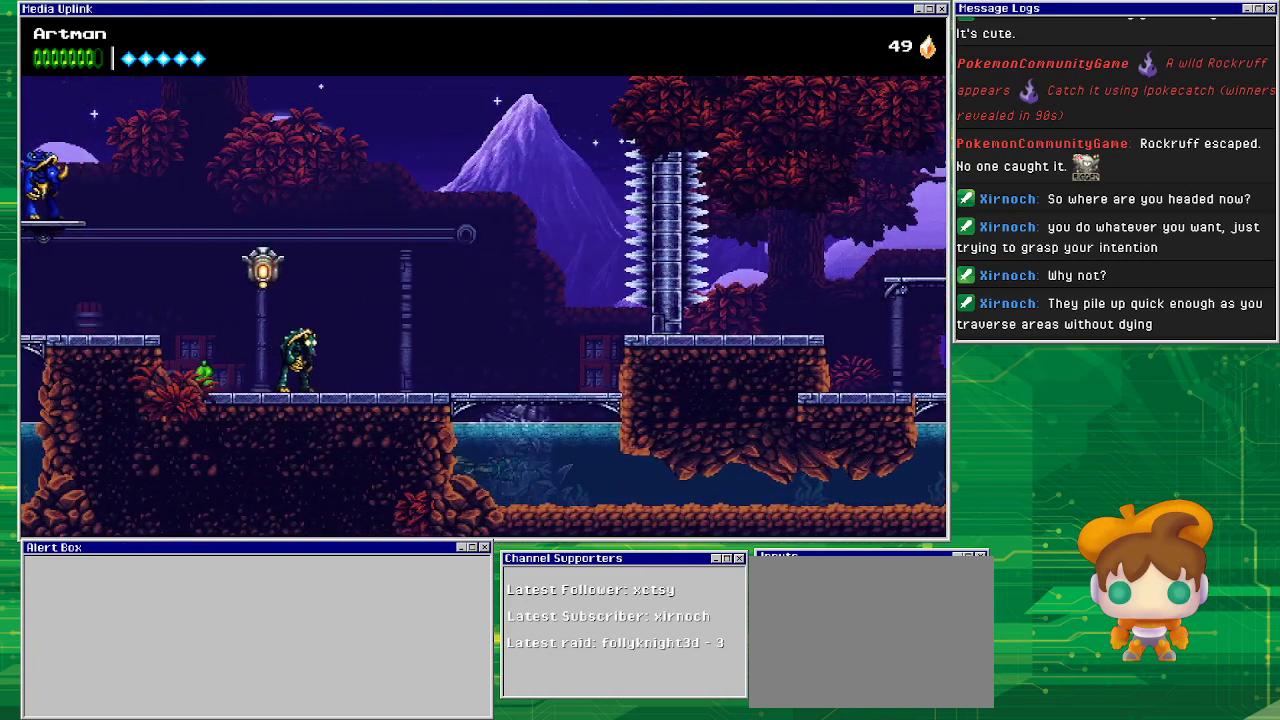
{"buttons": ["CROSS", "DPAD_UP"], "events": [[133, "CROSS", "up"], [200, "CROSS", "down"], [367, "CROSS", "up"], [433, "CROSS", "down"]]}
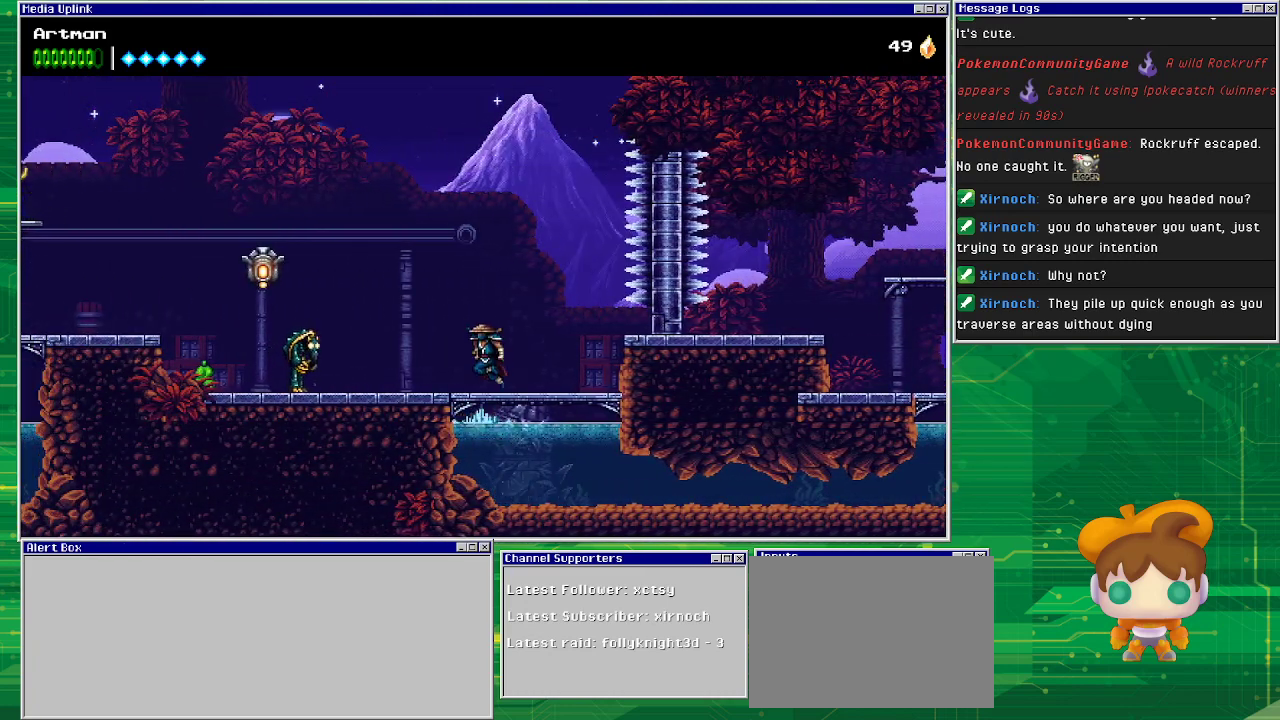
{"buttons": ["DPAD_LEFT"], "events": [[200, "CROSS", "up"], [200, "DPAD_UP", "up"], [233, "DPAD_LEFT", "down"]]}
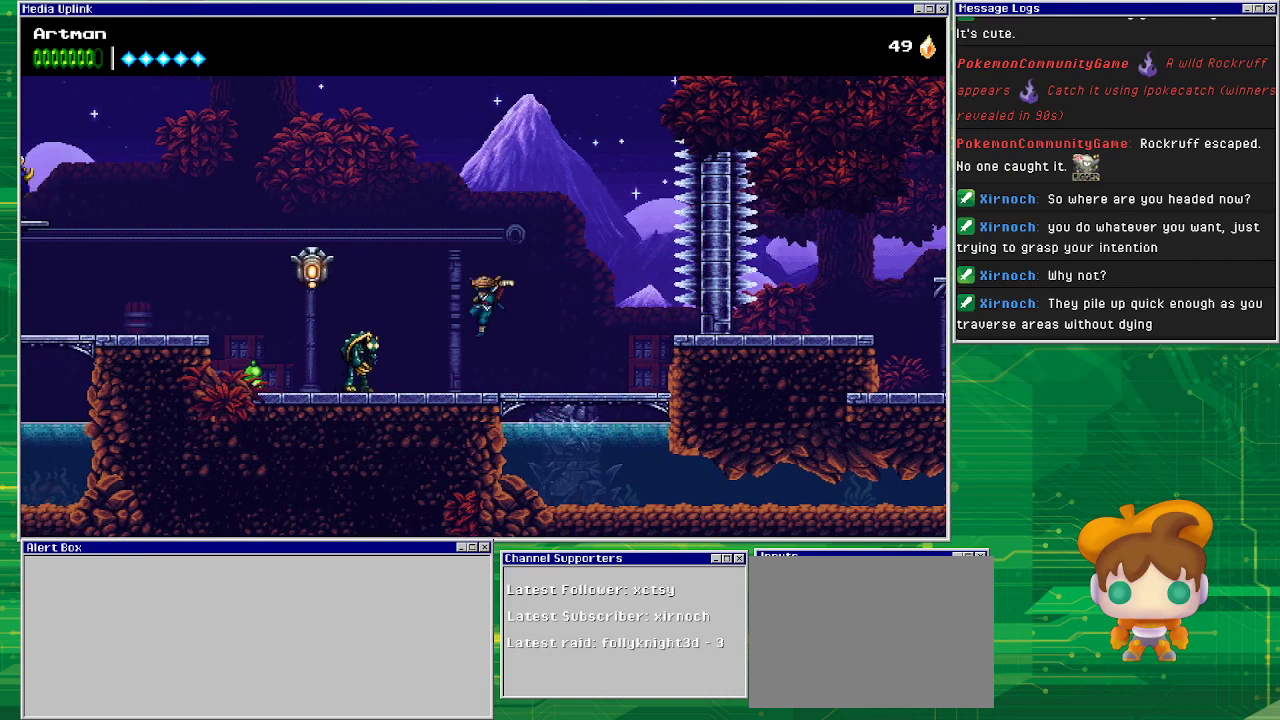
{"buttons": [], "events": [[267, "SQUARE", "down"], [367, "DPAD_LEFT", "up"], [400, "SQUARE", "up"]]}
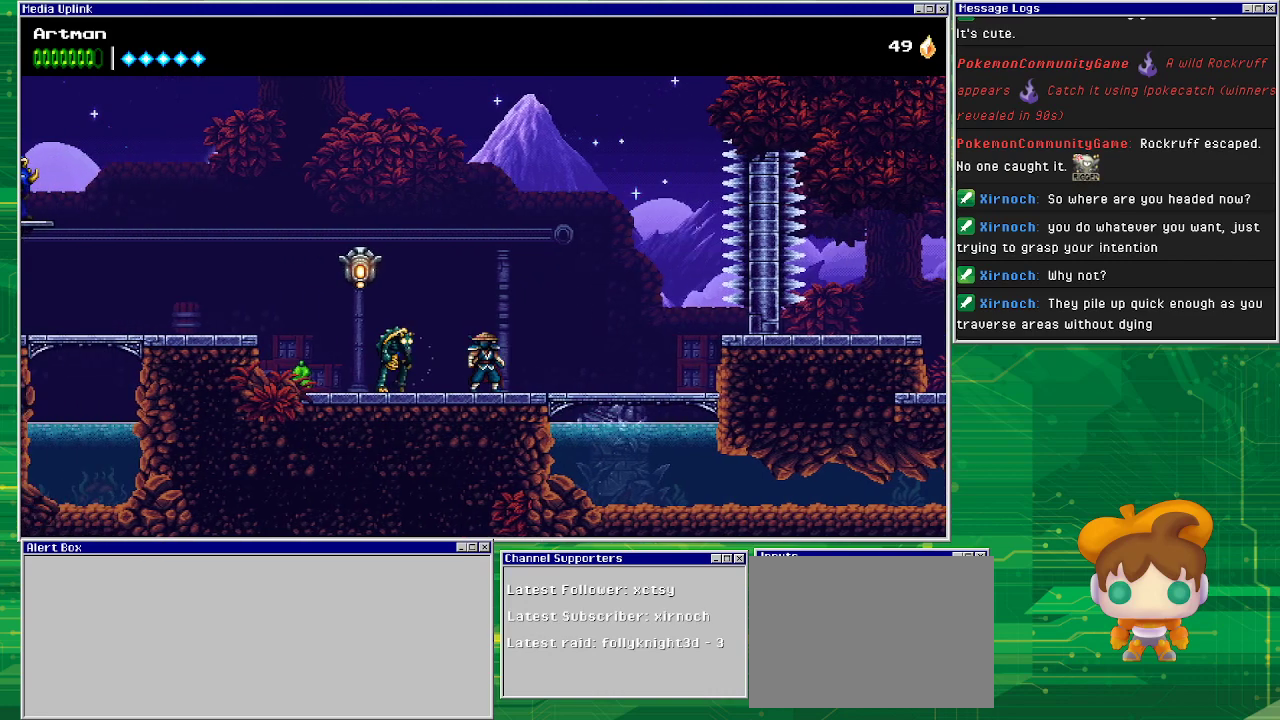
{"buttons": ["DPAD_LEFT"], "events": [[67, "DPAD_LEFT", "down"], [233, "SQUARE", "down"], [267, "DPAD_LEFT", "up"], [333, "SQUARE", "up"], [400, "SQUARE", "down"], [500, "DPAD_LEFT", "down"], [500, "SQUARE", "up"]]}
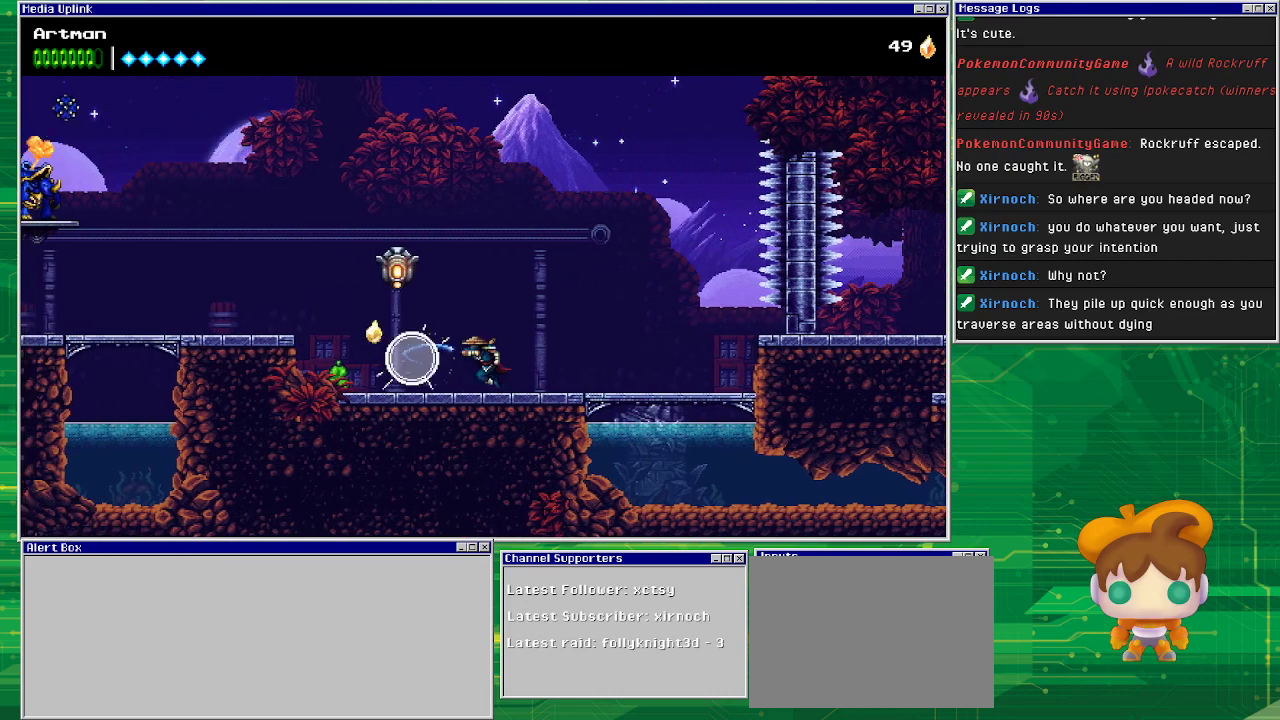
{"buttons": ["DPAD_LEFT"], "events": [[200, "DPAD_LEFT", "up"], [267, "CROSS", "down"], [333, "DPAD_LEFT", "down"], [367, "SQUARE", "down"], [433, "CROSS", "up"], [467, "SQUARE", "up"]]}
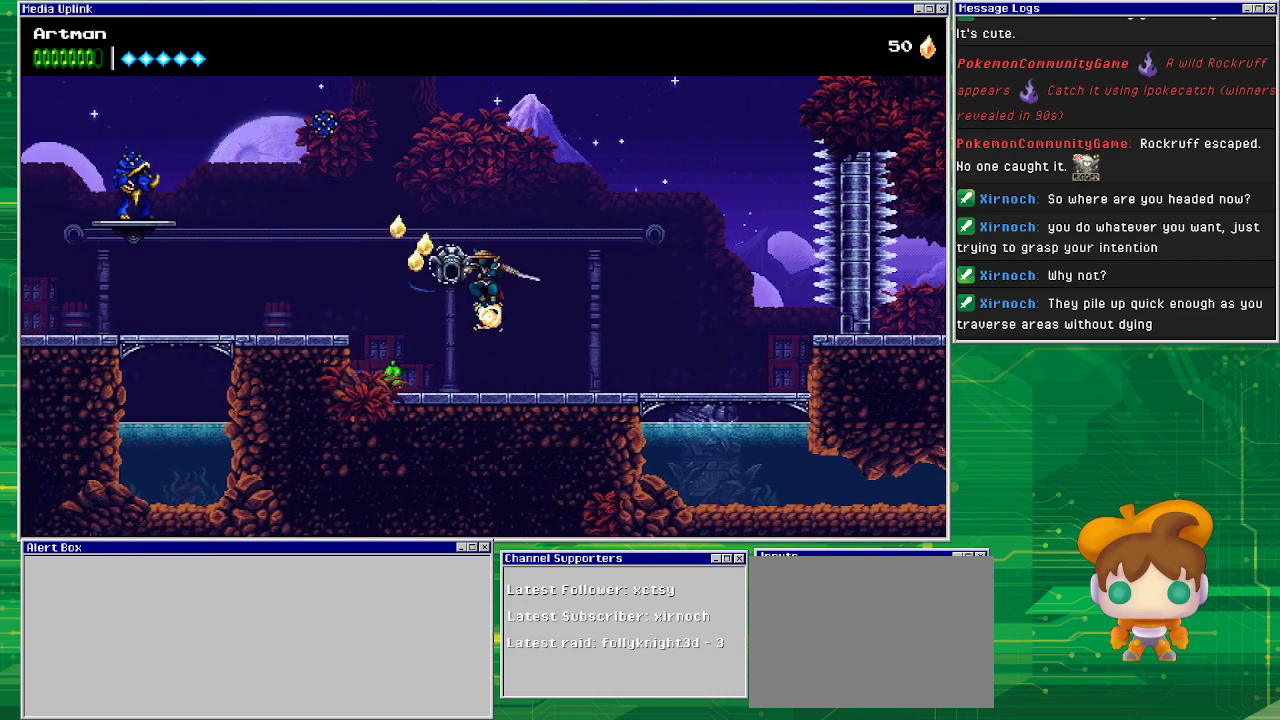
{"buttons": ["SQUARE"], "events": [[367, "DPAD_LEFT", "up"], [467, "SQUARE", "down"]]}
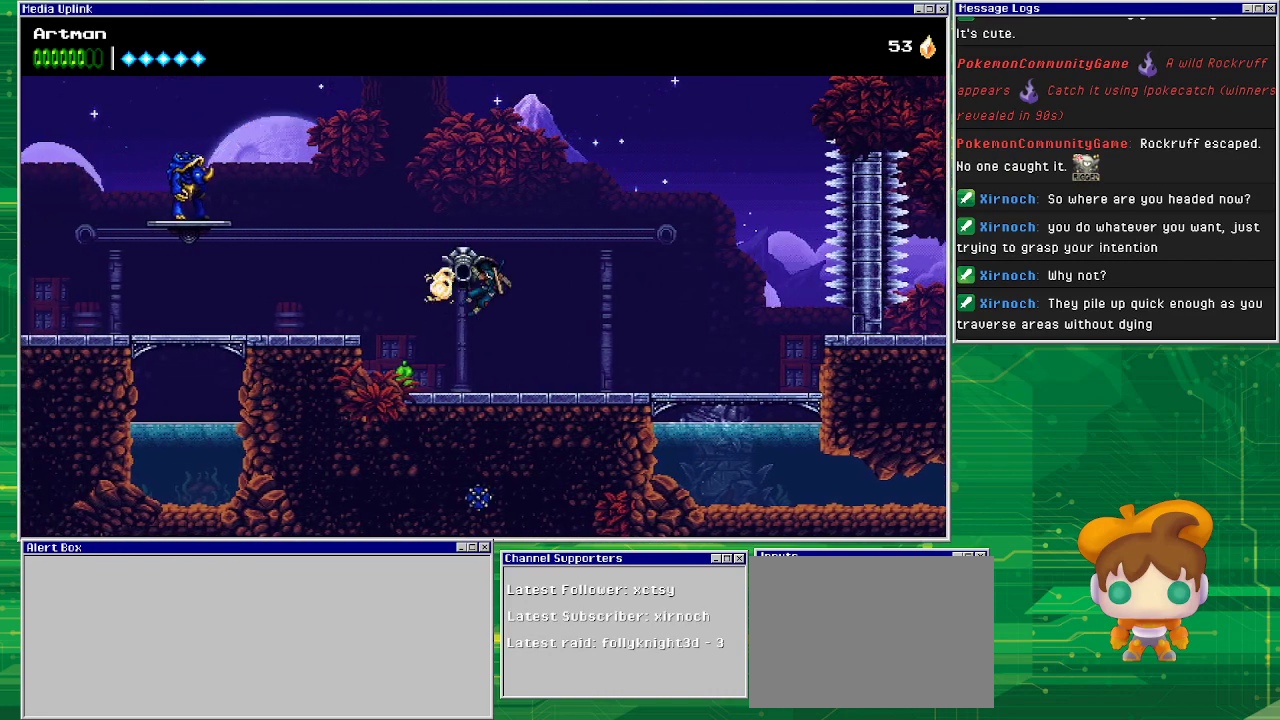
{"buttons": ["DPAD_LEFT"], "events": [[100, "SQUARE", "up"], [133, "DPAD_LEFT", "down"]]}
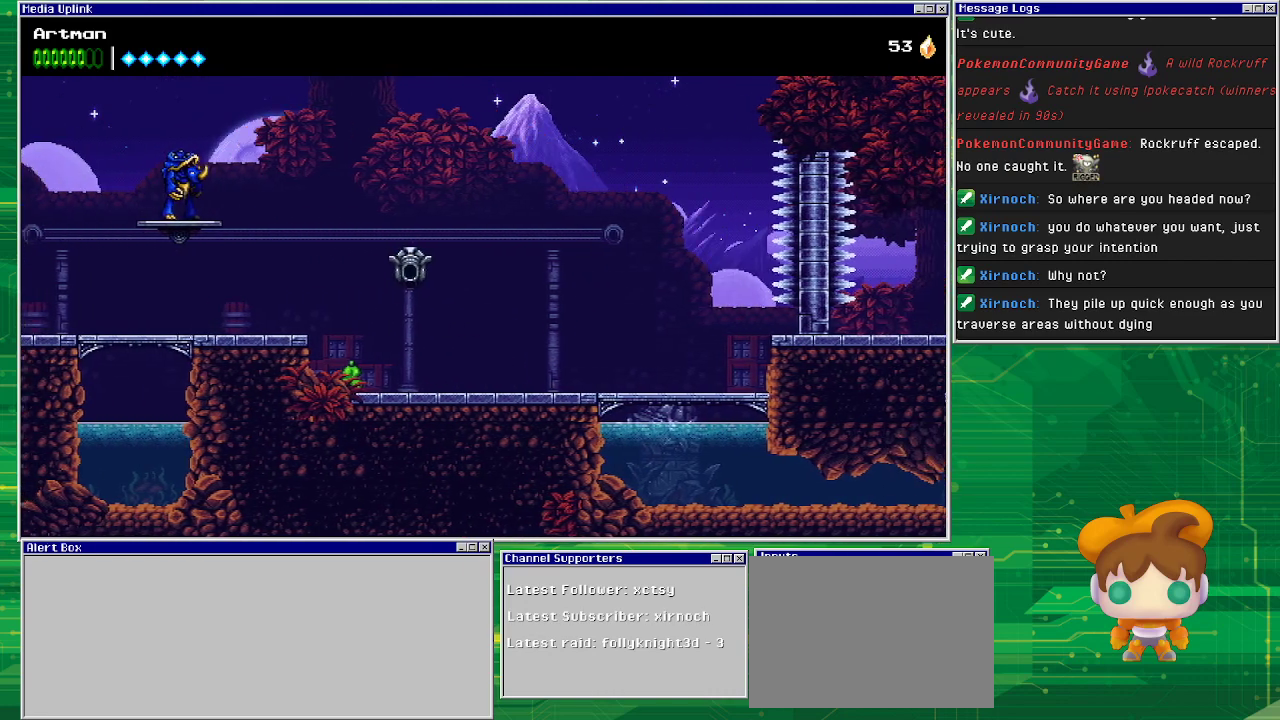
{"buttons": ["DPAD_LEFT"], "events": []}
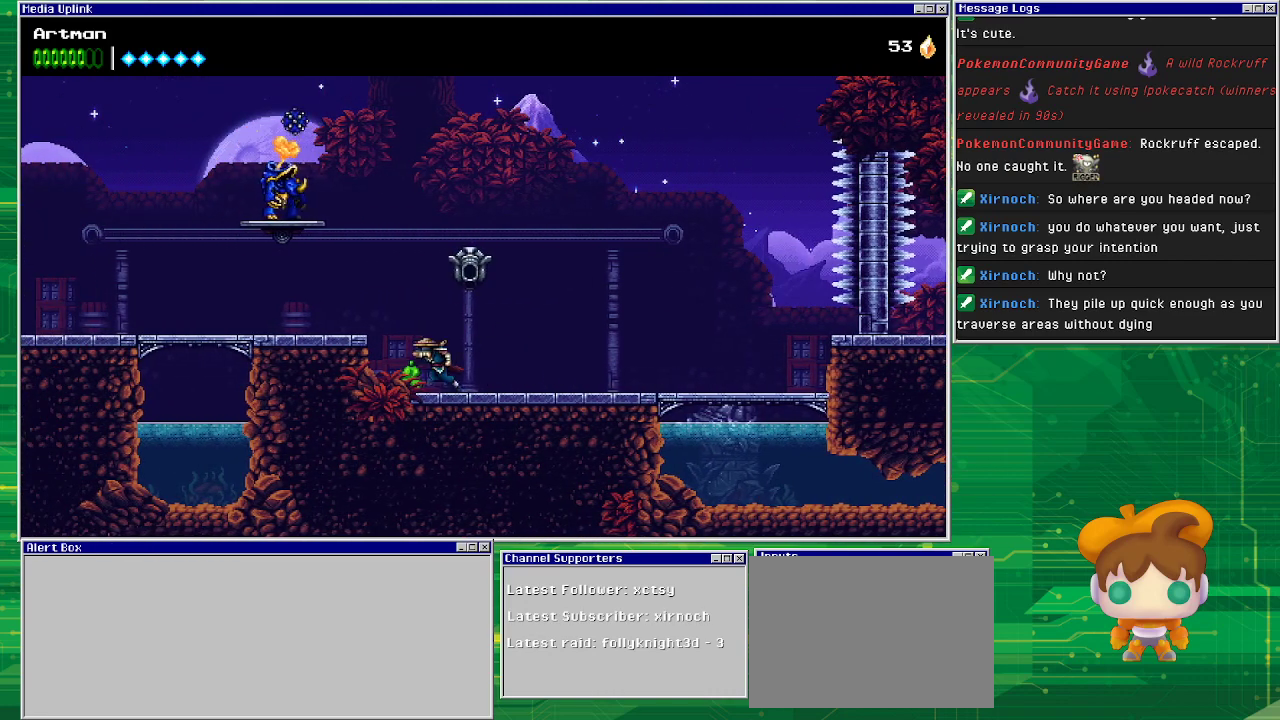
{"buttons": ["DPAD_LEFT"], "events": [[100, "CROSS", "down"], [267, "CROSS", "up"]]}
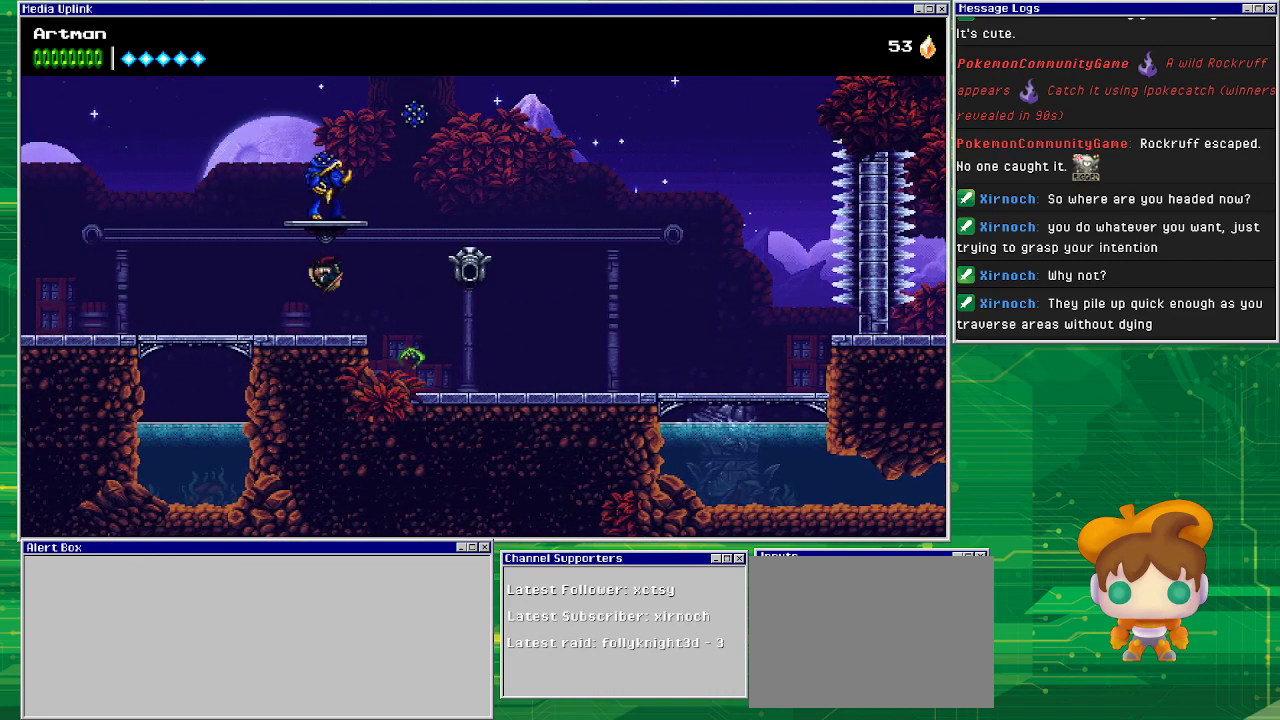
{"buttons": ["CROSS", "SQUARE", "DPAD_RIGHT"], "events": [[233, "CROSS", "down"], [233, "DPAD_LEFT", "up"], [233, "DPAD_UP", "down"], [333, "DPAD_RIGHT", "down"], [333, "DPAD_UP", "up"], [433, "SQUARE", "down"]]}
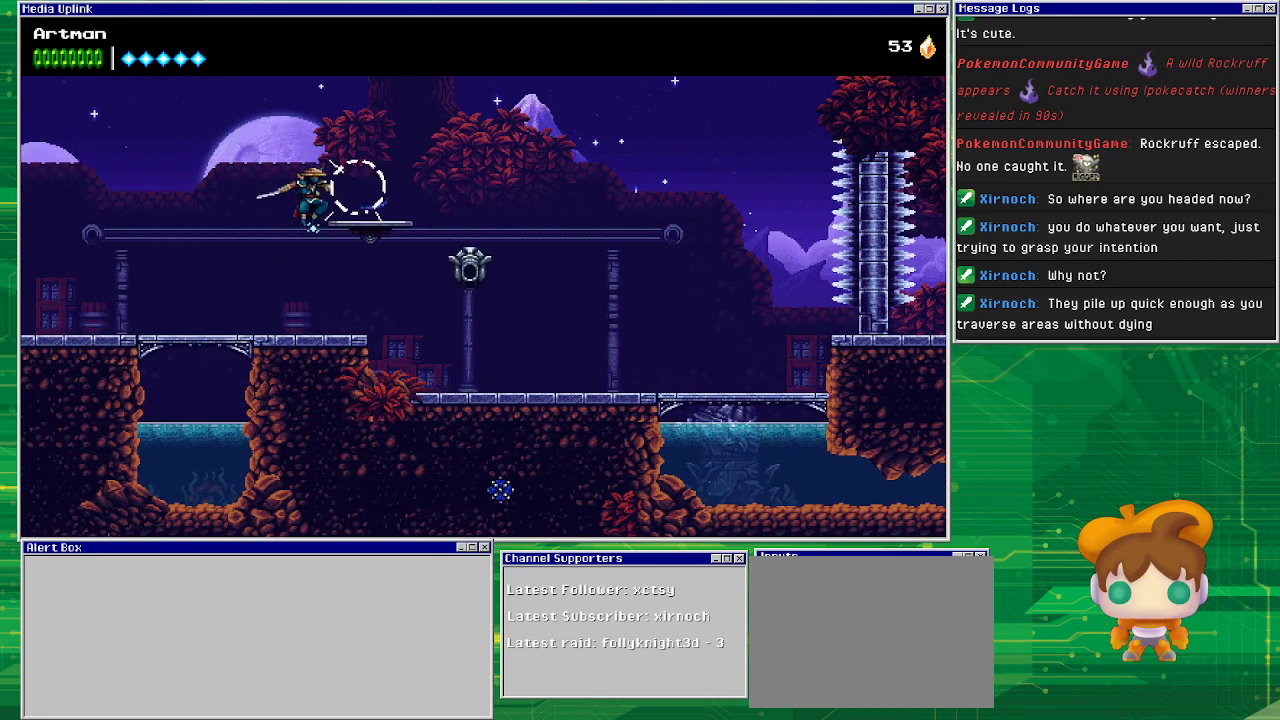
{"buttons": ["DPAD_LEFT"], "events": [[33, "CROSS", "up"], [67, "SQUARE", "up"], [233, "DPAD_RIGHT", "up"], [300, "DPAD_LEFT", "down"]]}
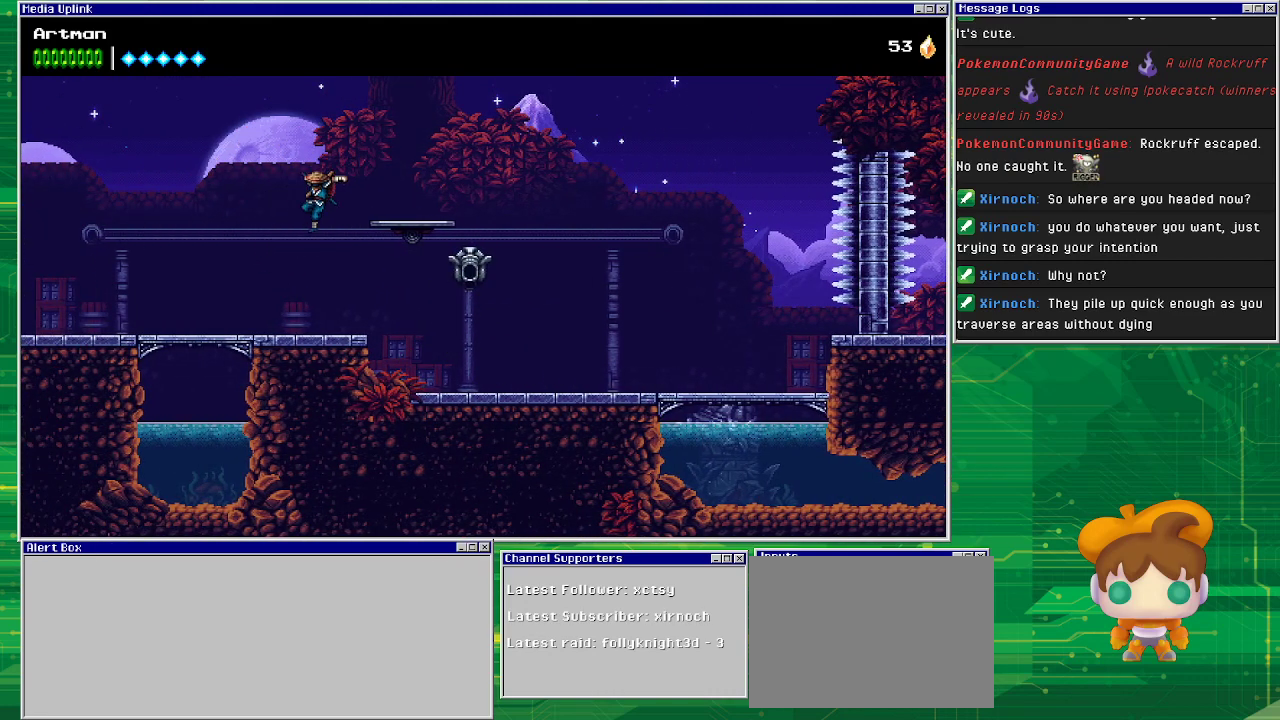
{"buttons": ["DPAD_LEFT"], "events": []}
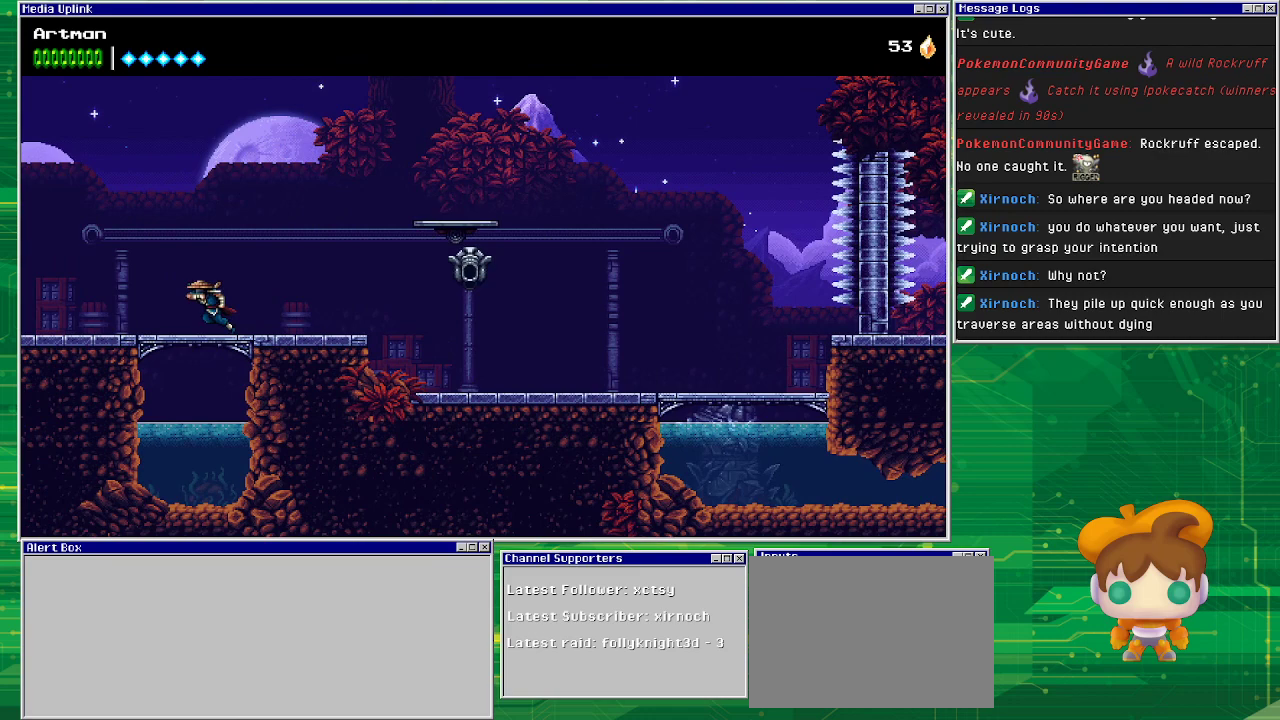
{"buttons": ["DPAD_LEFT"], "events": [[367, "CROSS", "down"], [433, "CROSS", "up"]]}
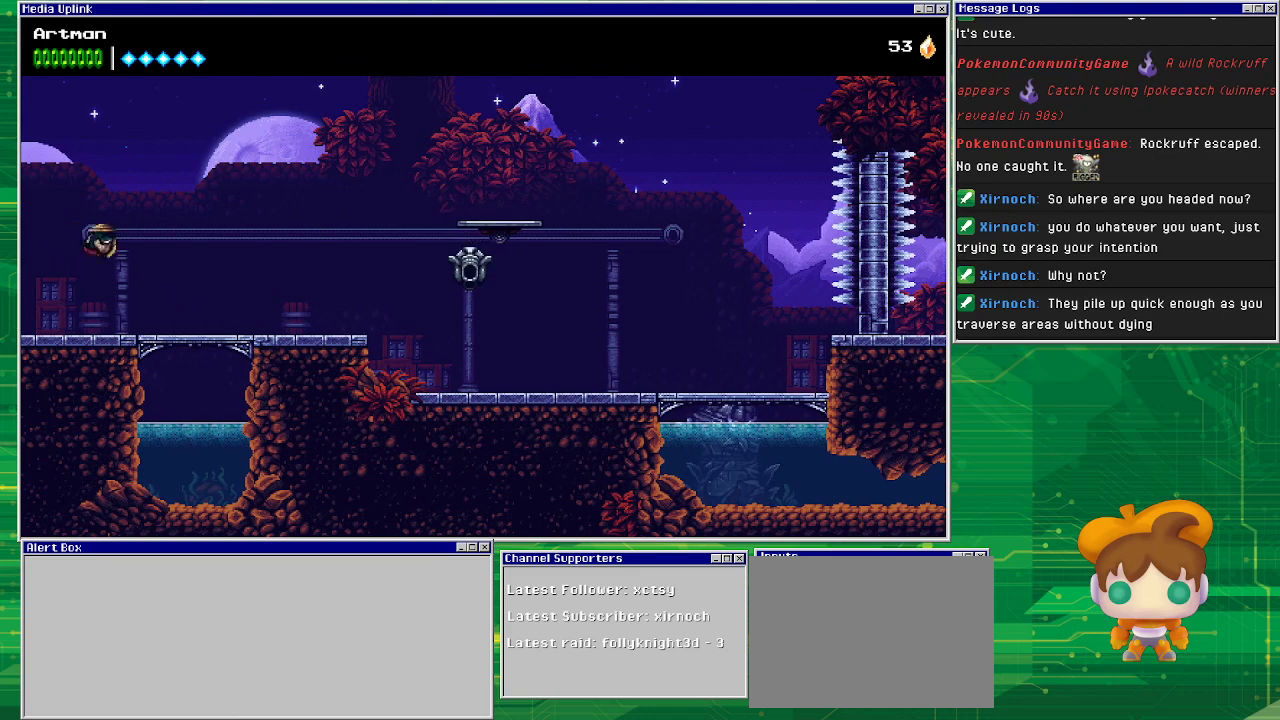
{"buttons": ["DPAD_LEFT"], "events": []}
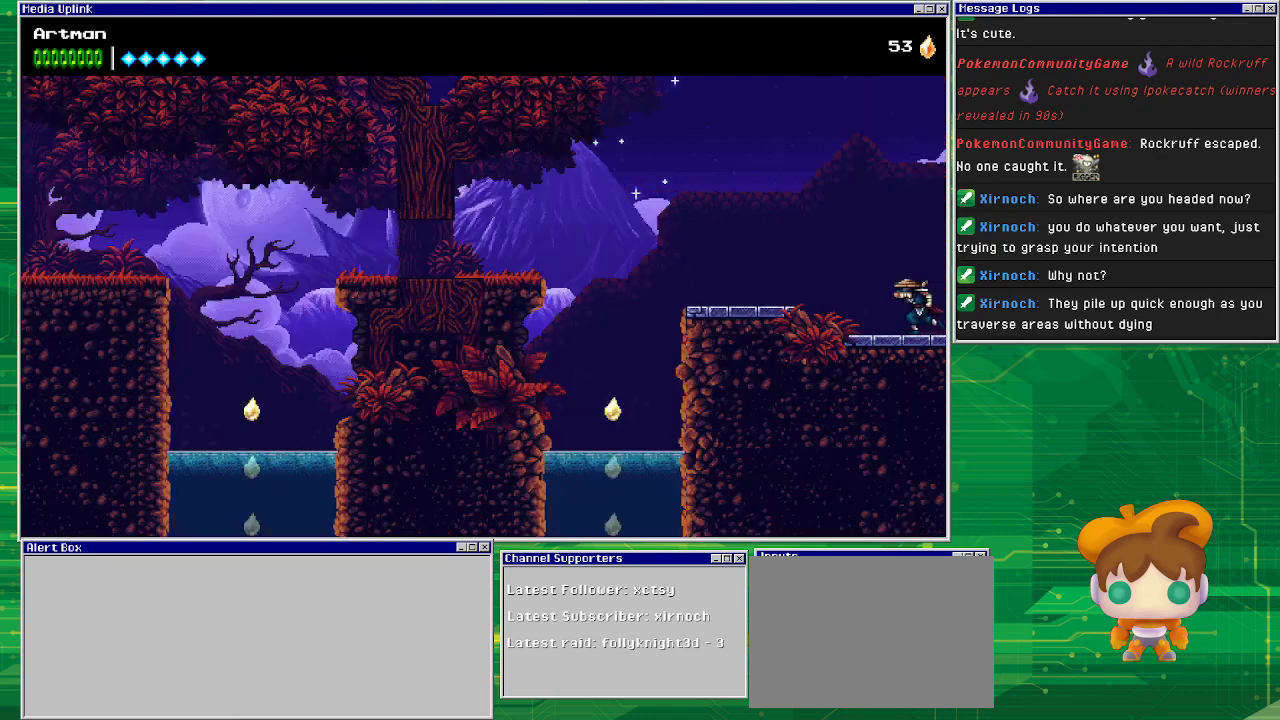
{"buttons": ["DPAD_LEFT"], "events": [[367, "CROSS", "down"], [467, "CROSS", "up"]]}
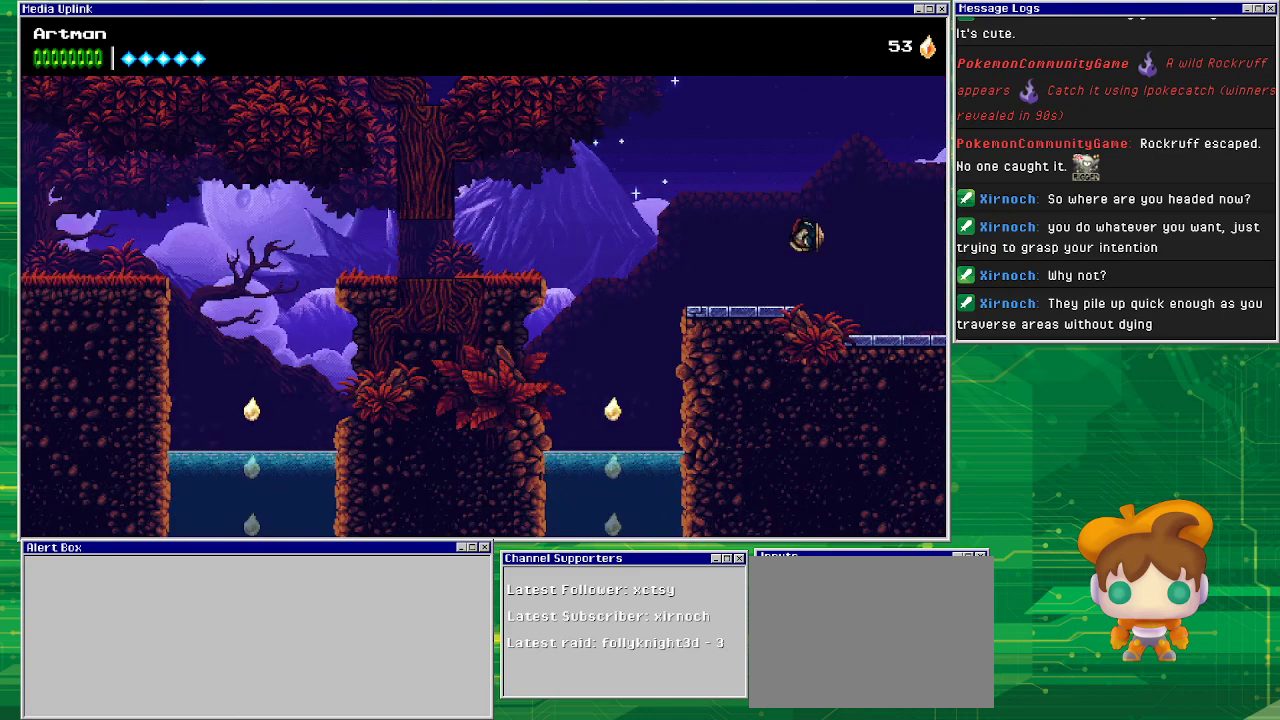
{"buttons": ["DPAD_LEFT"], "events": []}